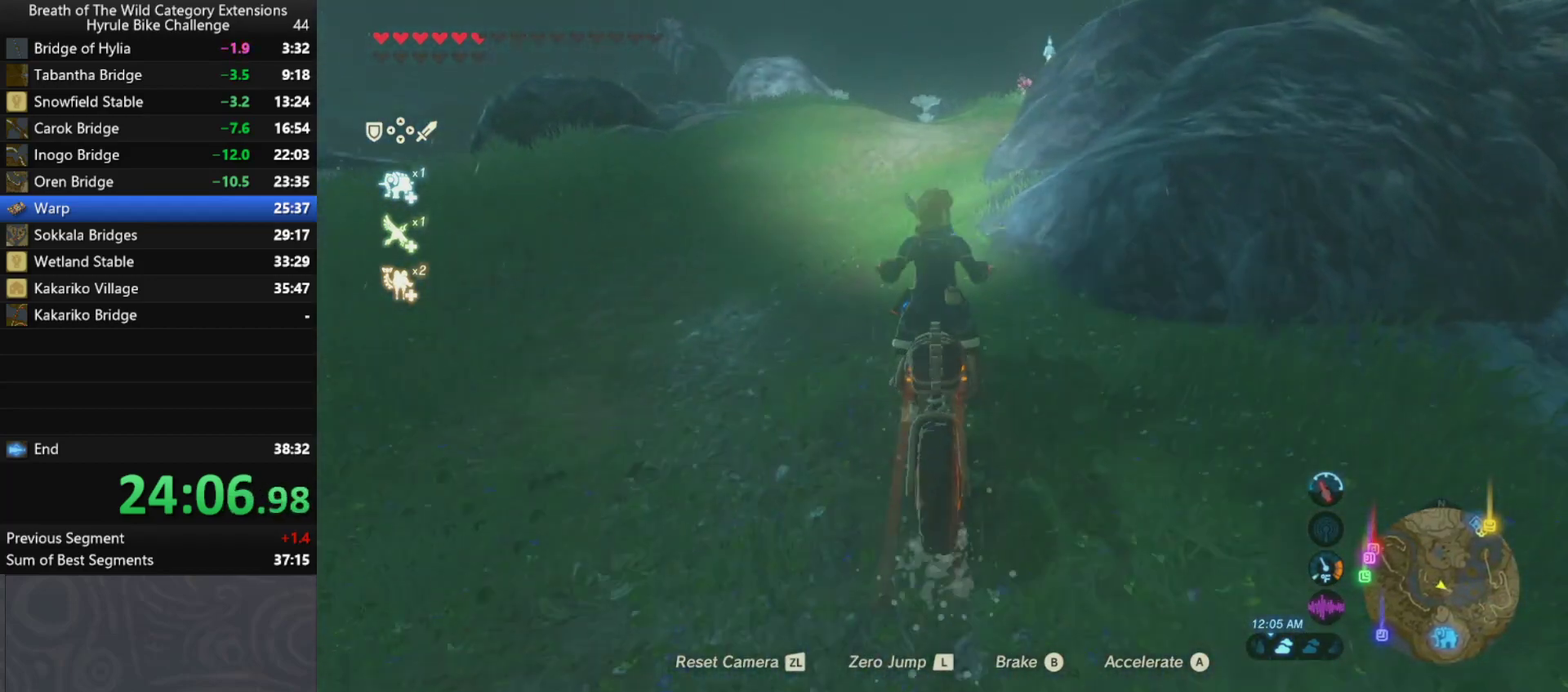
Gameplay with a controller (Nintendo layout); each line is a JSON object with the inputs held at the frame after it. "events" lists button and stick changes between this image and that frame as [ms after this image, input, new state], when the widget could be followed in between. Not read: L3 R3.
{"buttons": ["A"], "left_stick": "up", "right_stick": "center", "events": []}
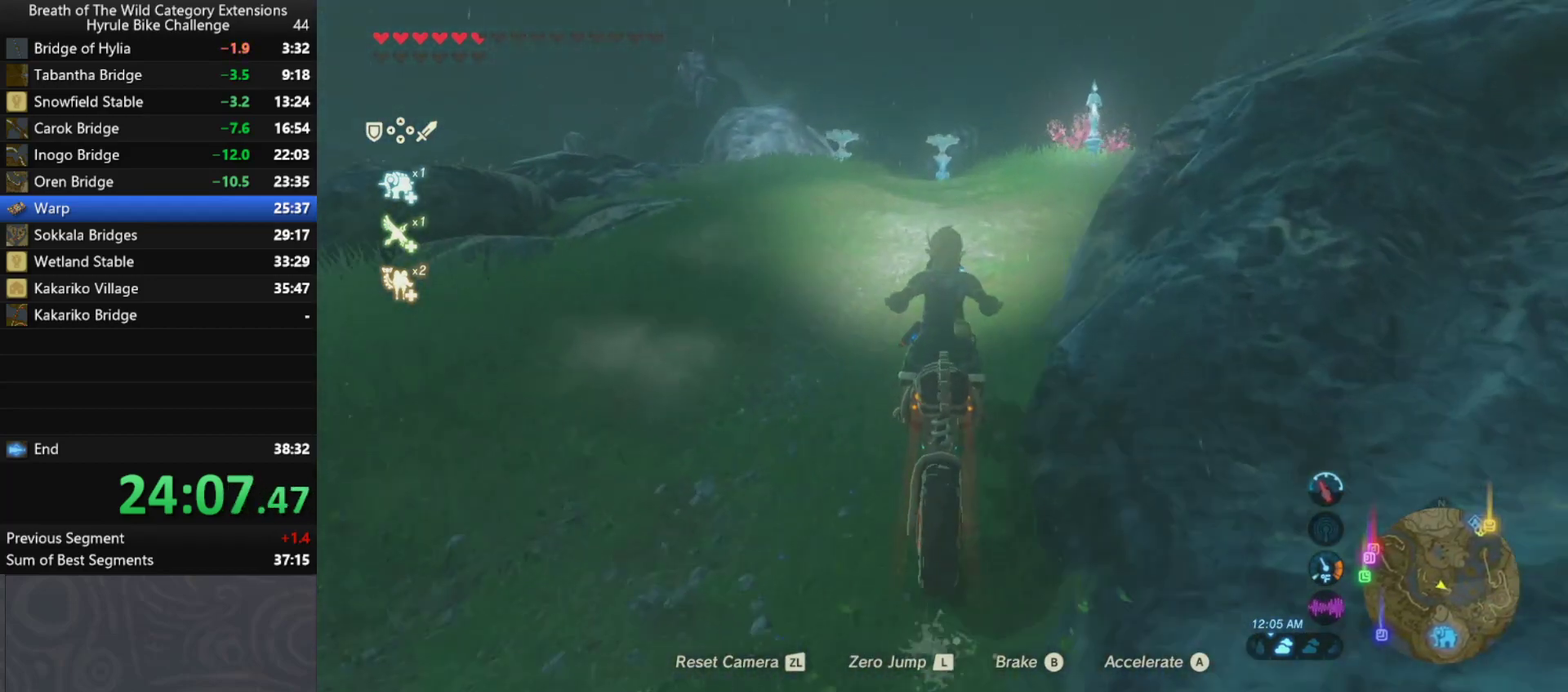
{"buttons": ["A"], "left_stick": "up", "right_stick": "center", "events": []}
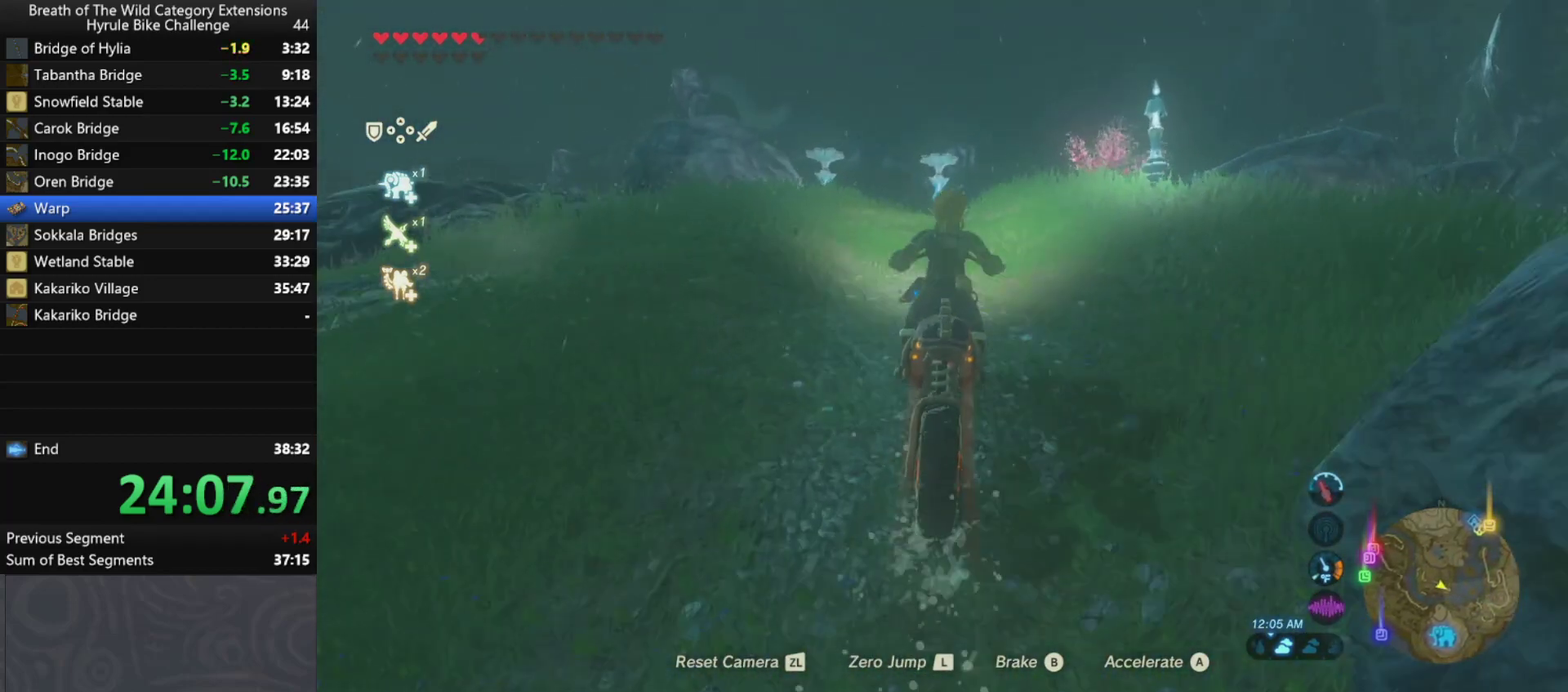
{"buttons": ["A"], "left_stick": "up", "right_stick": "center", "events": []}
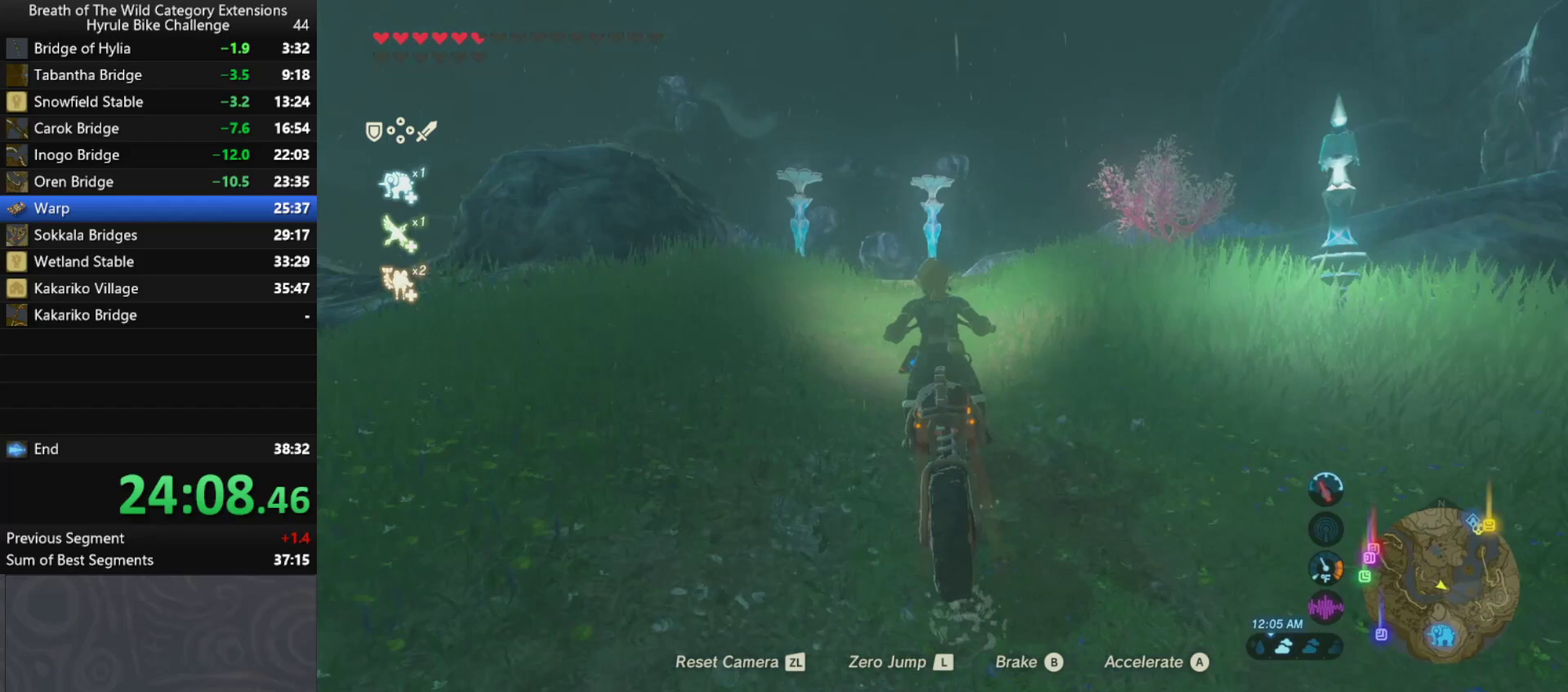
{"buttons": ["A"], "left_stick": "up", "right_stick": "center", "events": []}
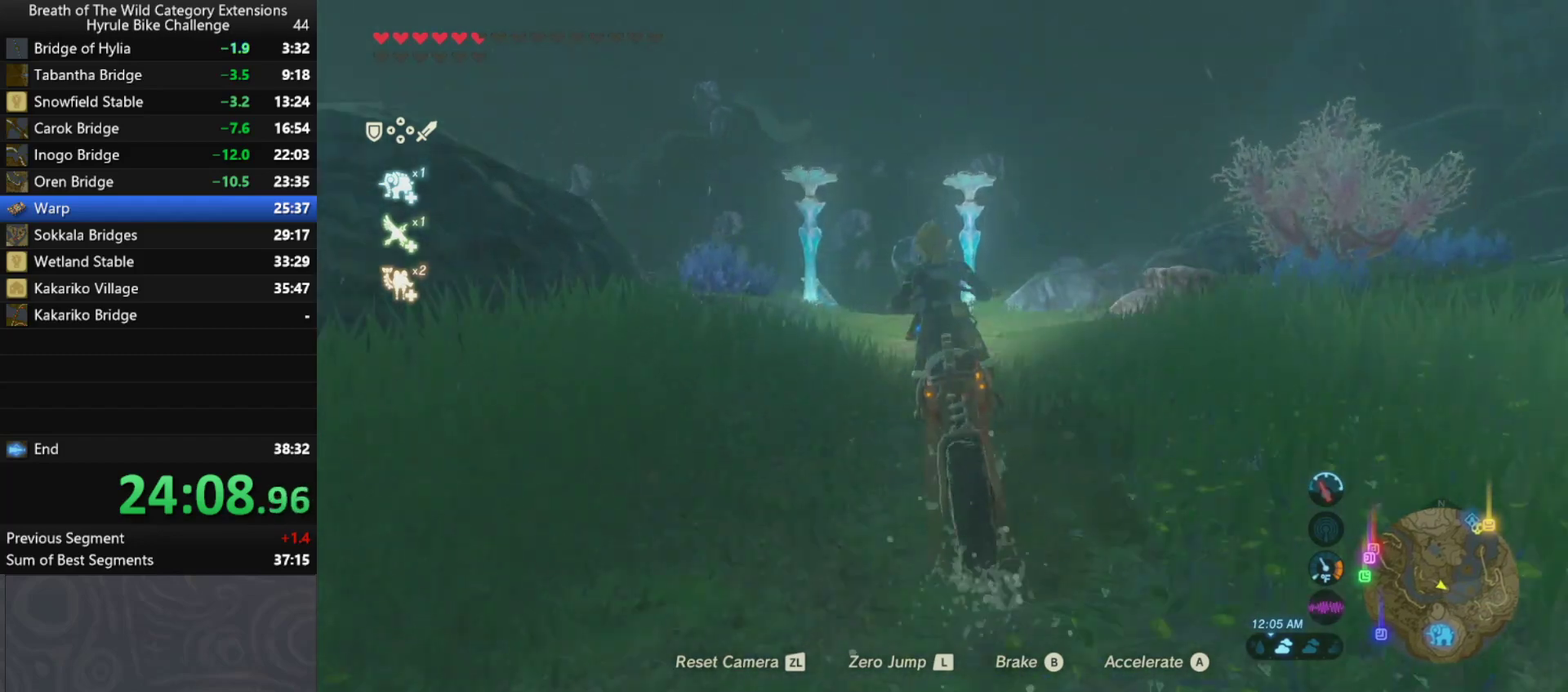
{"buttons": ["A"], "left_stick": "up", "right_stick": "center", "events": []}
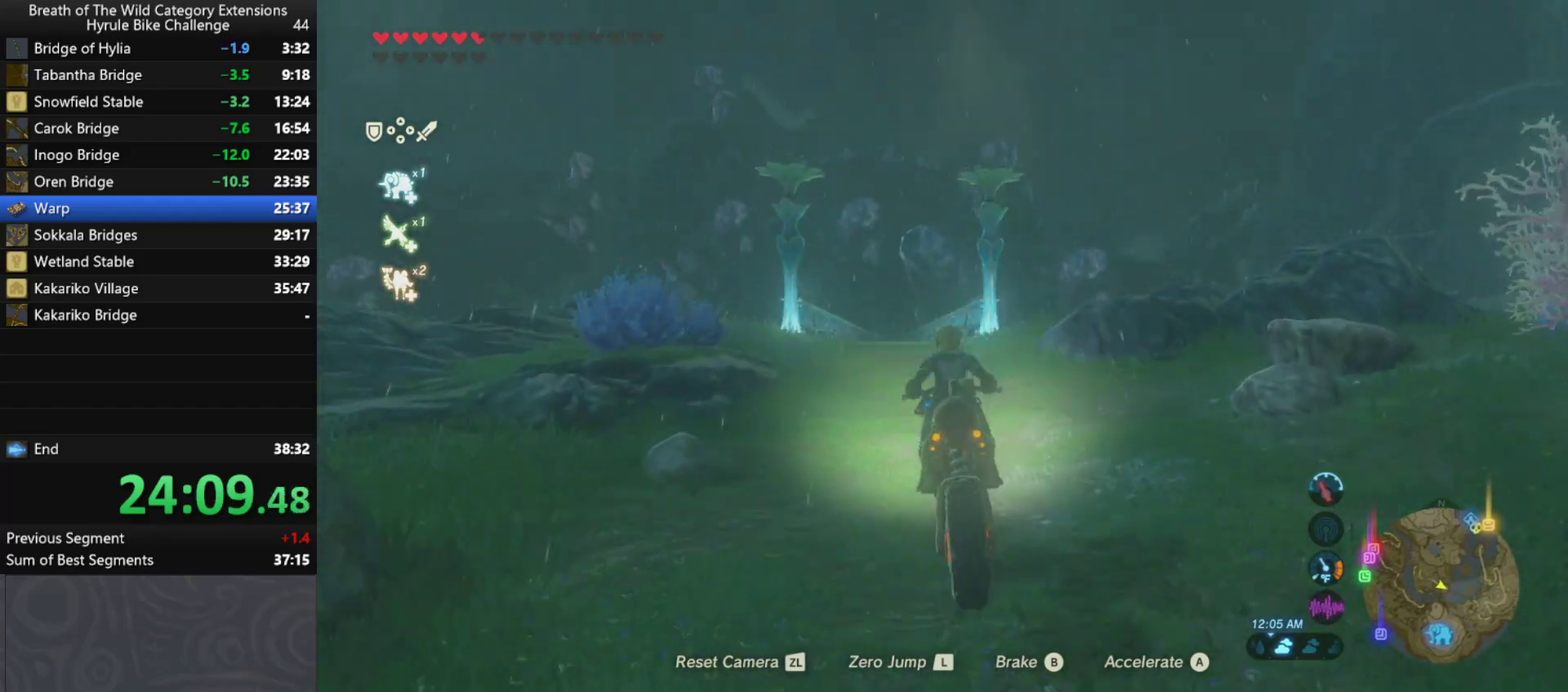
{"buttons": ["A"], "left_stick": "up", "right_stick": "center", "events": []}
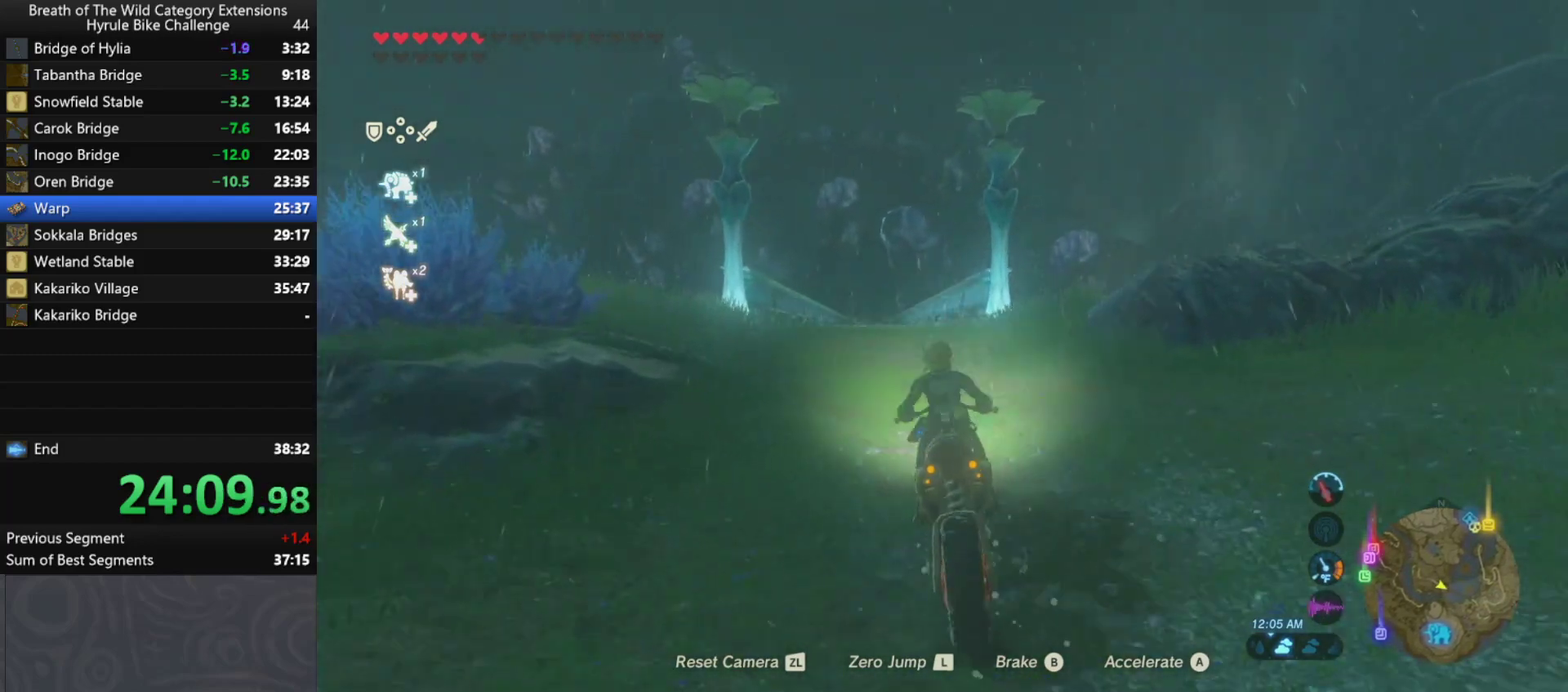
{"buttons": ["A"], "left_stick": "up", "right_stick": "center", "events": []}
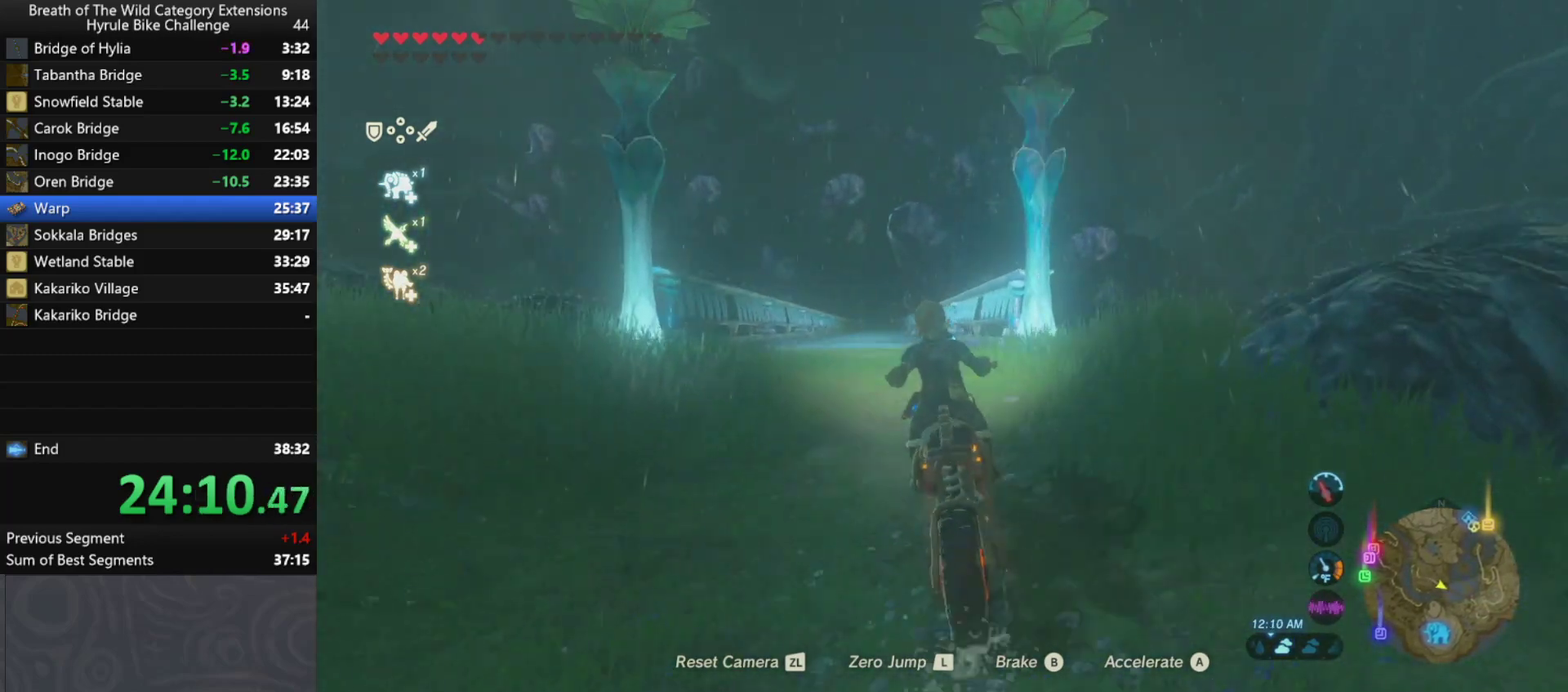
{"buttons": ["A"], "left_stick": "up", "right_stick": "center", "events": []}
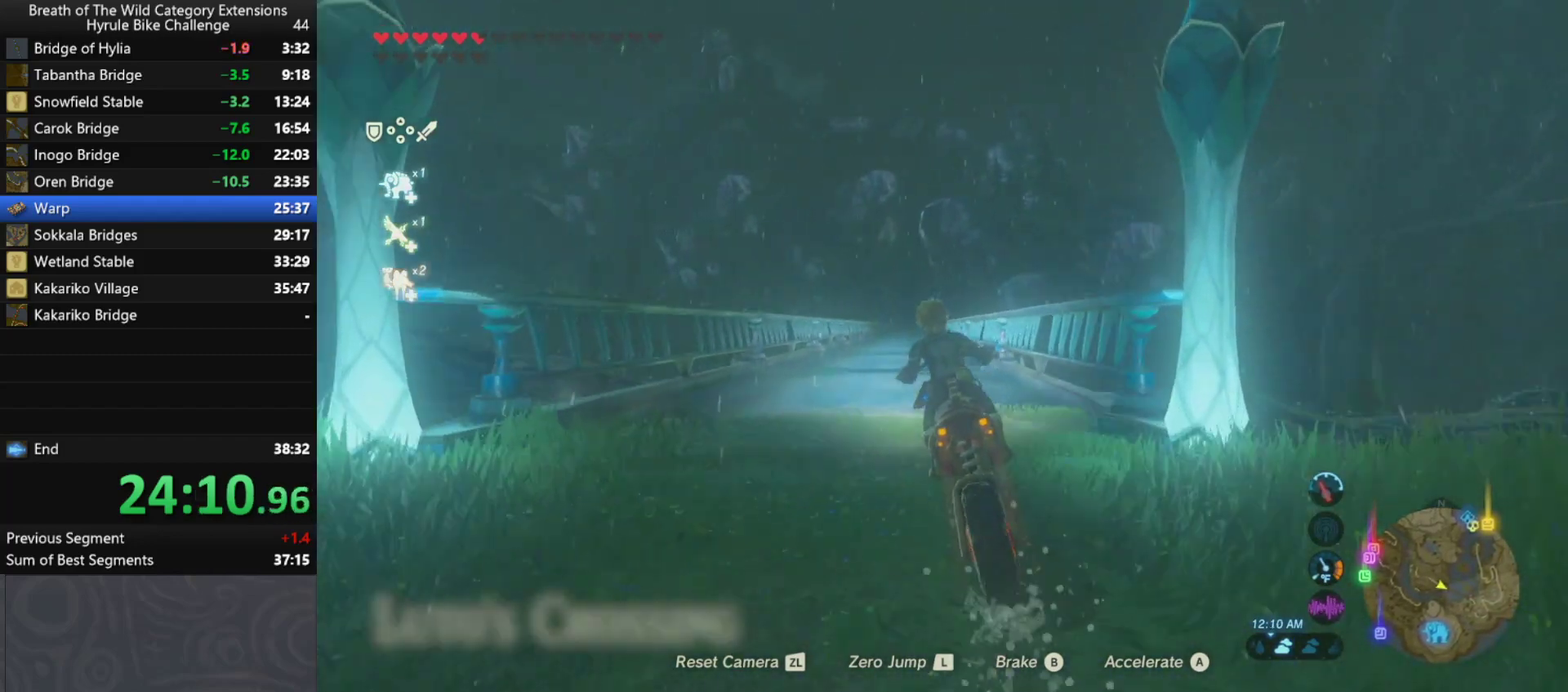
{"buttons": ["A"], "left_stick": "up", "right_stick": "center", "events": []}
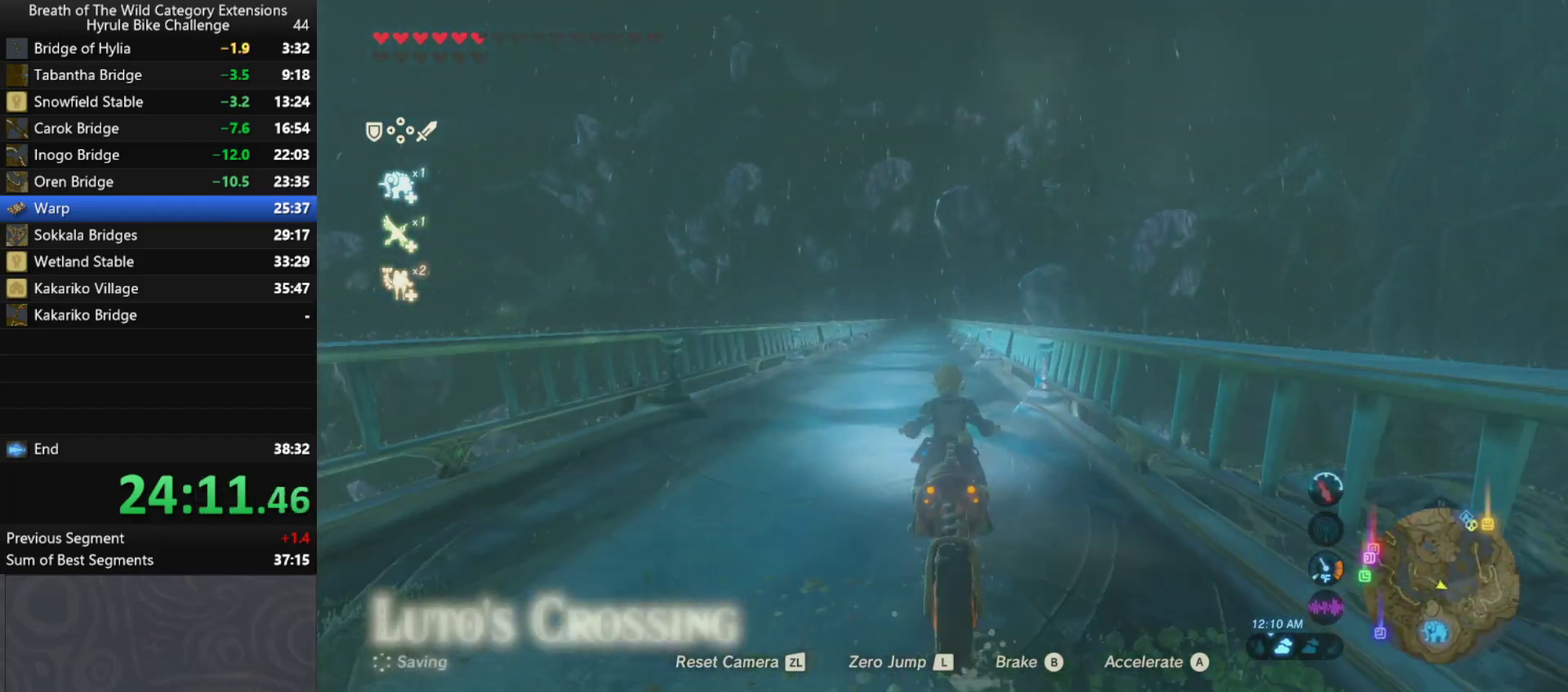
{"buttons": ["A"], "left_stick": "up", "right_stick": "center", "events": []}
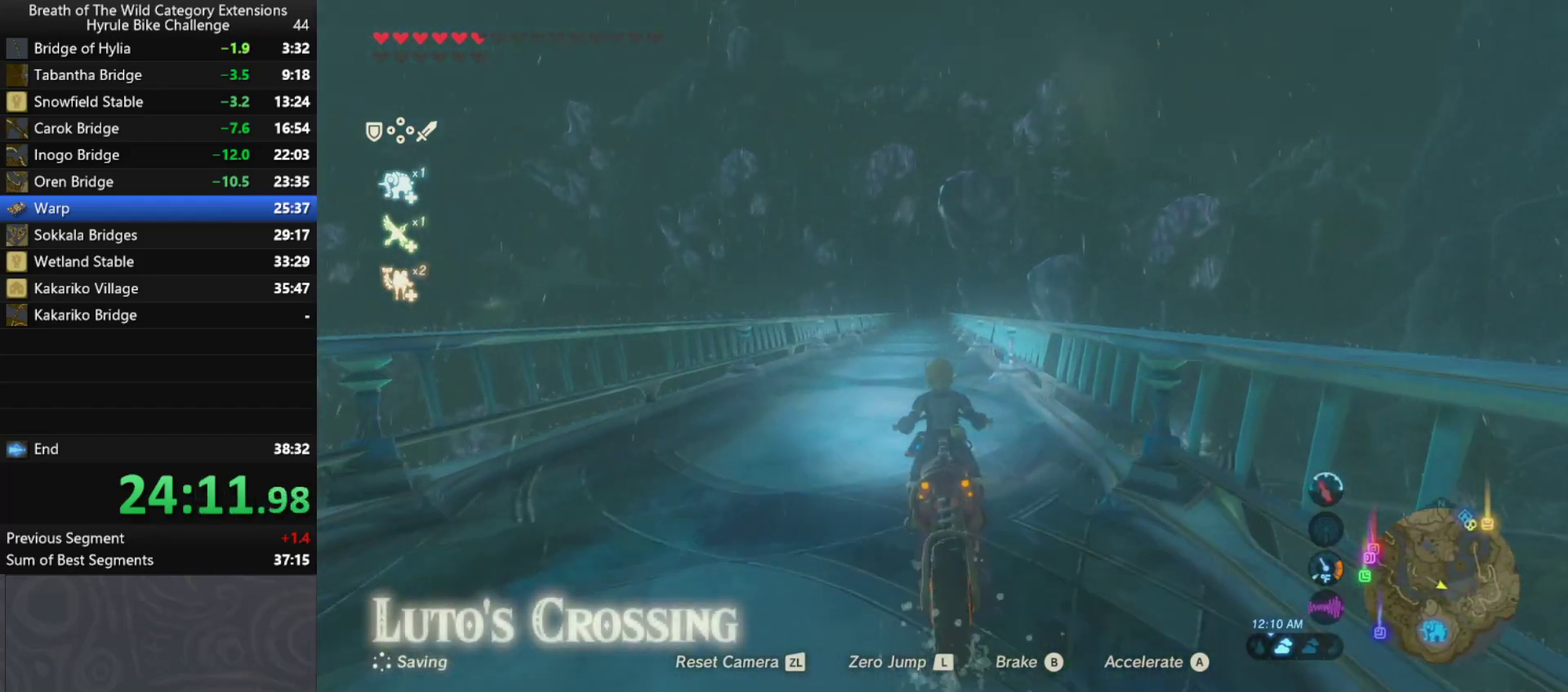
{"buttons": ["A"], "left_stick": "up", "right_stick": "center", "events": []}
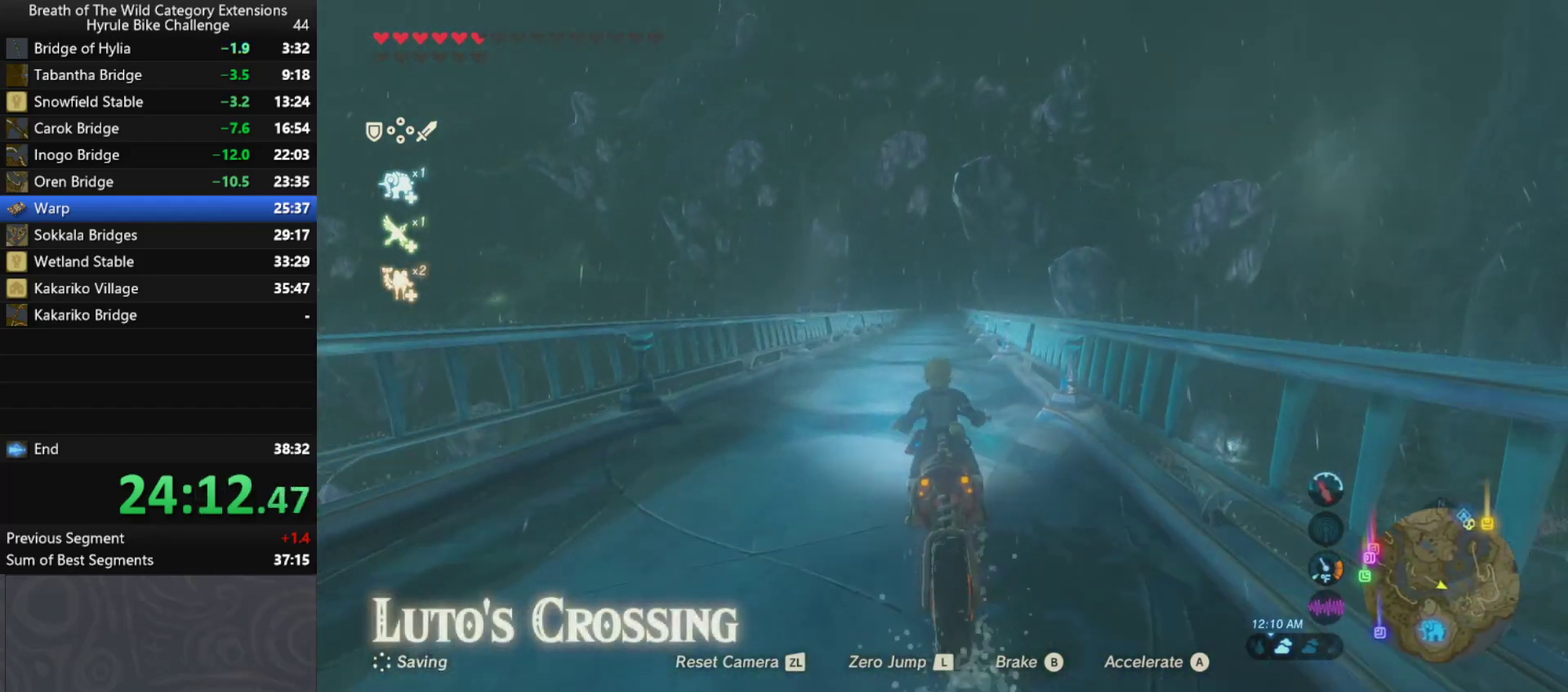
{"buttons": ["A"], "left_stick": "center", "right_stick": "center", "events": [[200, "left_stick", "center"]]}
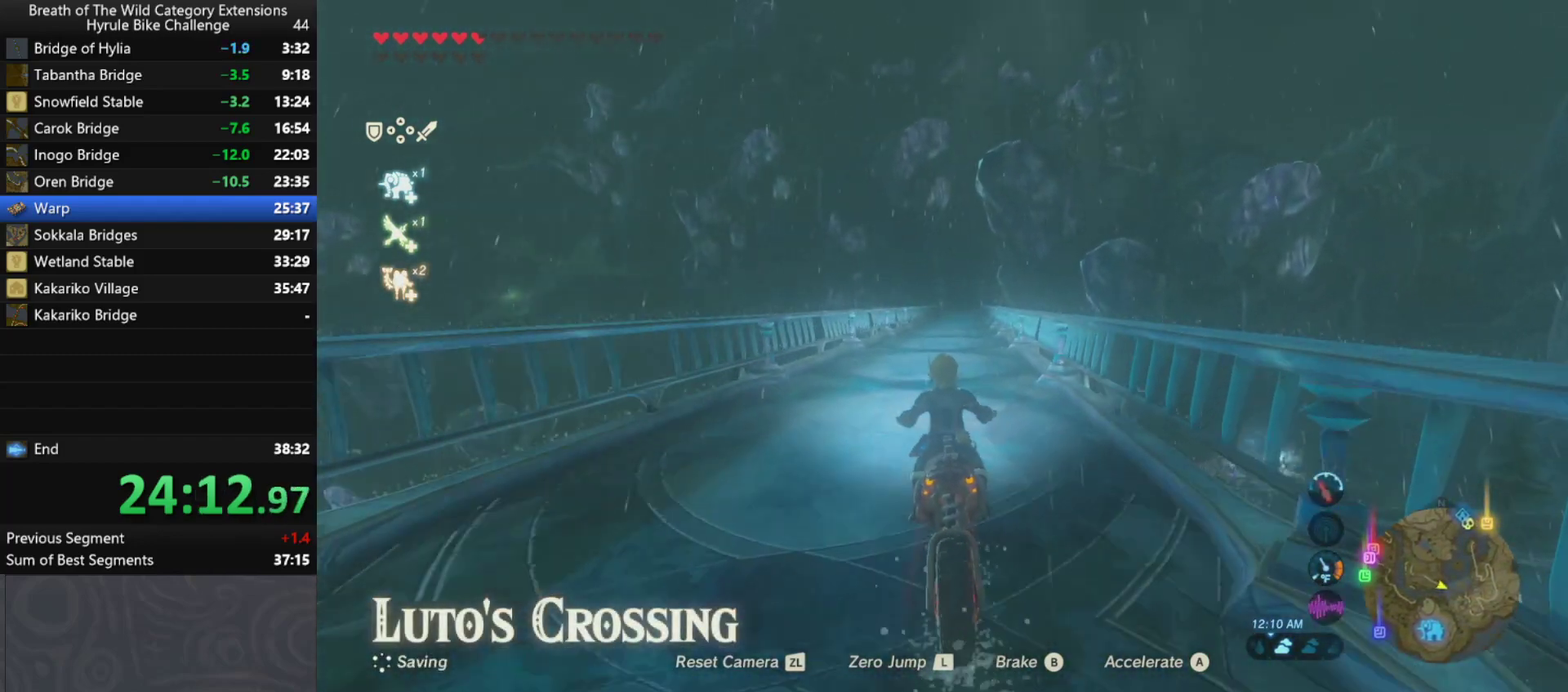
{"buttons": ["A"], "left_stick": "up", "right_stick": "center", "events": [[100, "left_stick", "up"]]}
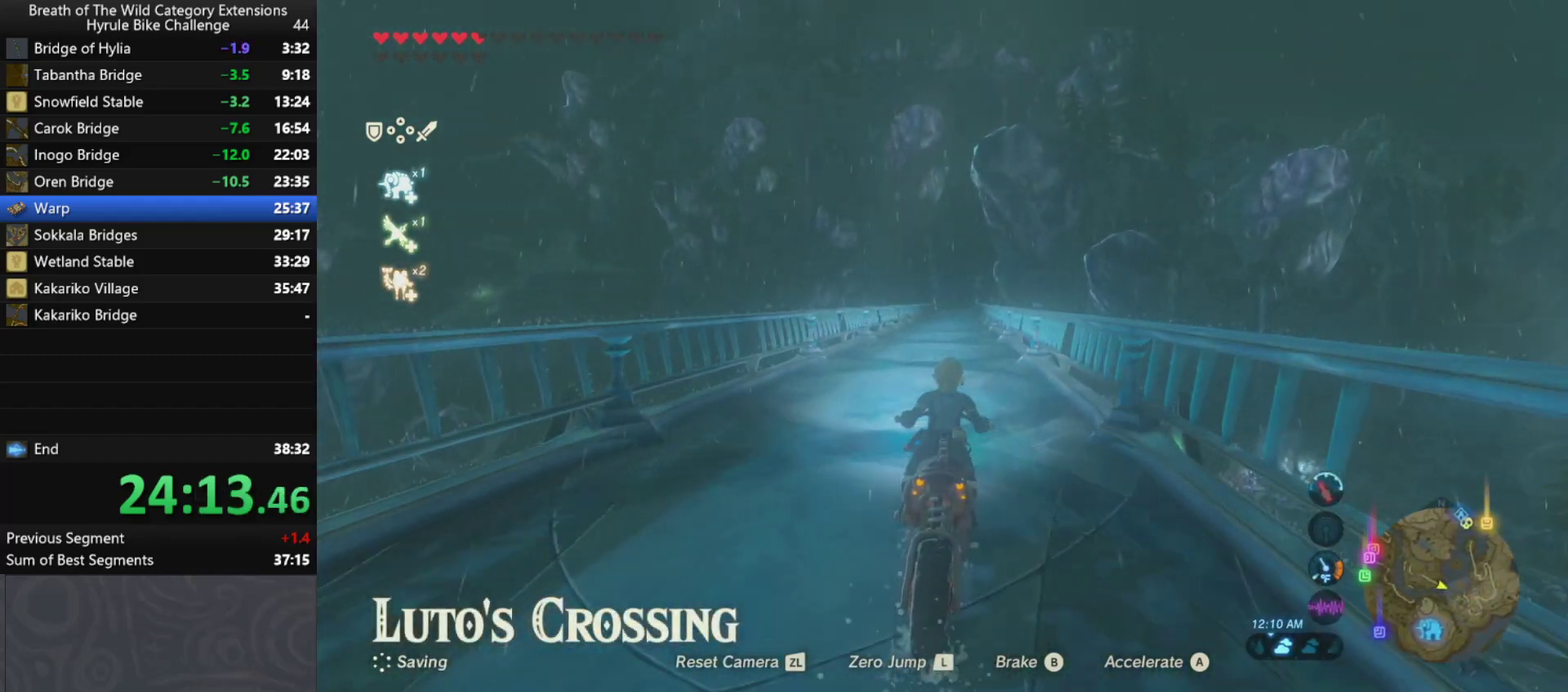
{"buttons": ["A"], "left_stick": "up", "right_stick": "center", "events": []}
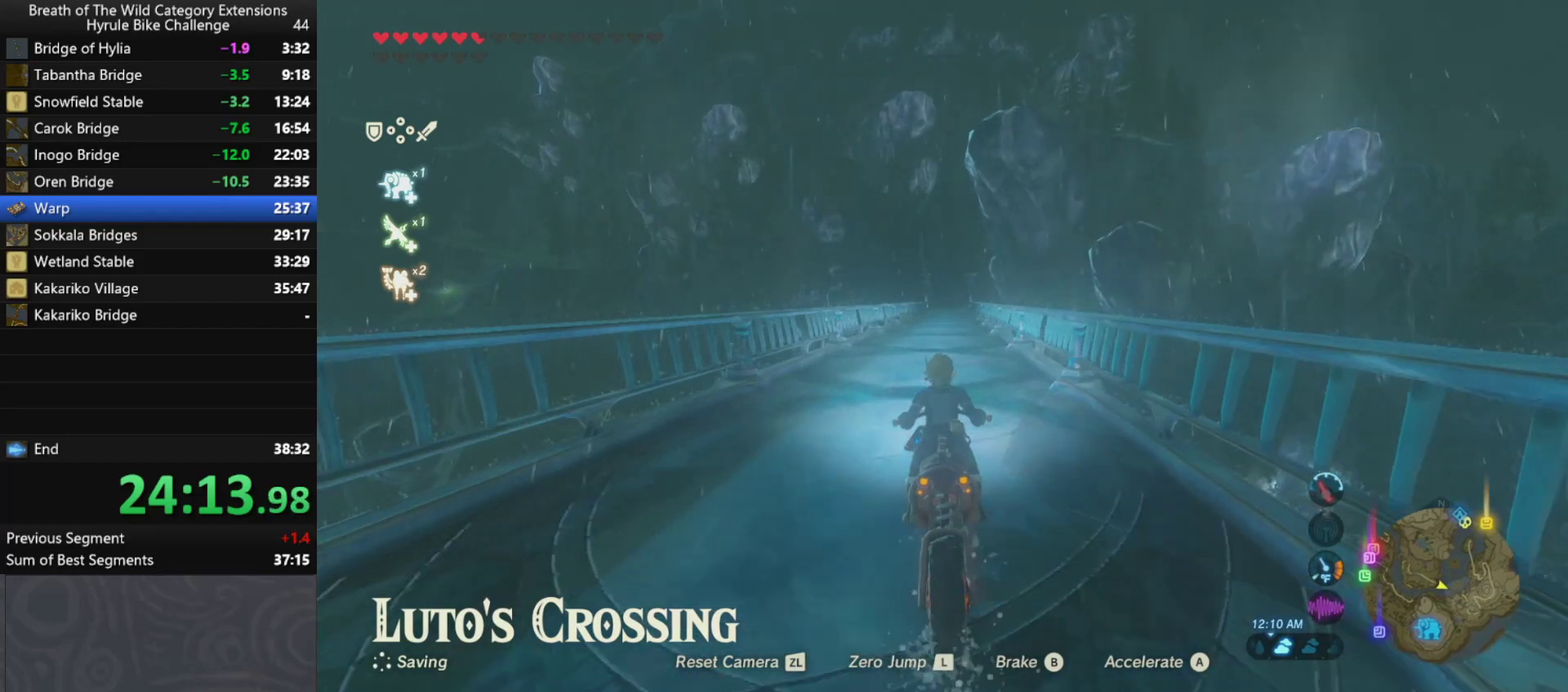
{"buttons": ["A"], "left_stick": "up", "right_stick": "center", "events": []}
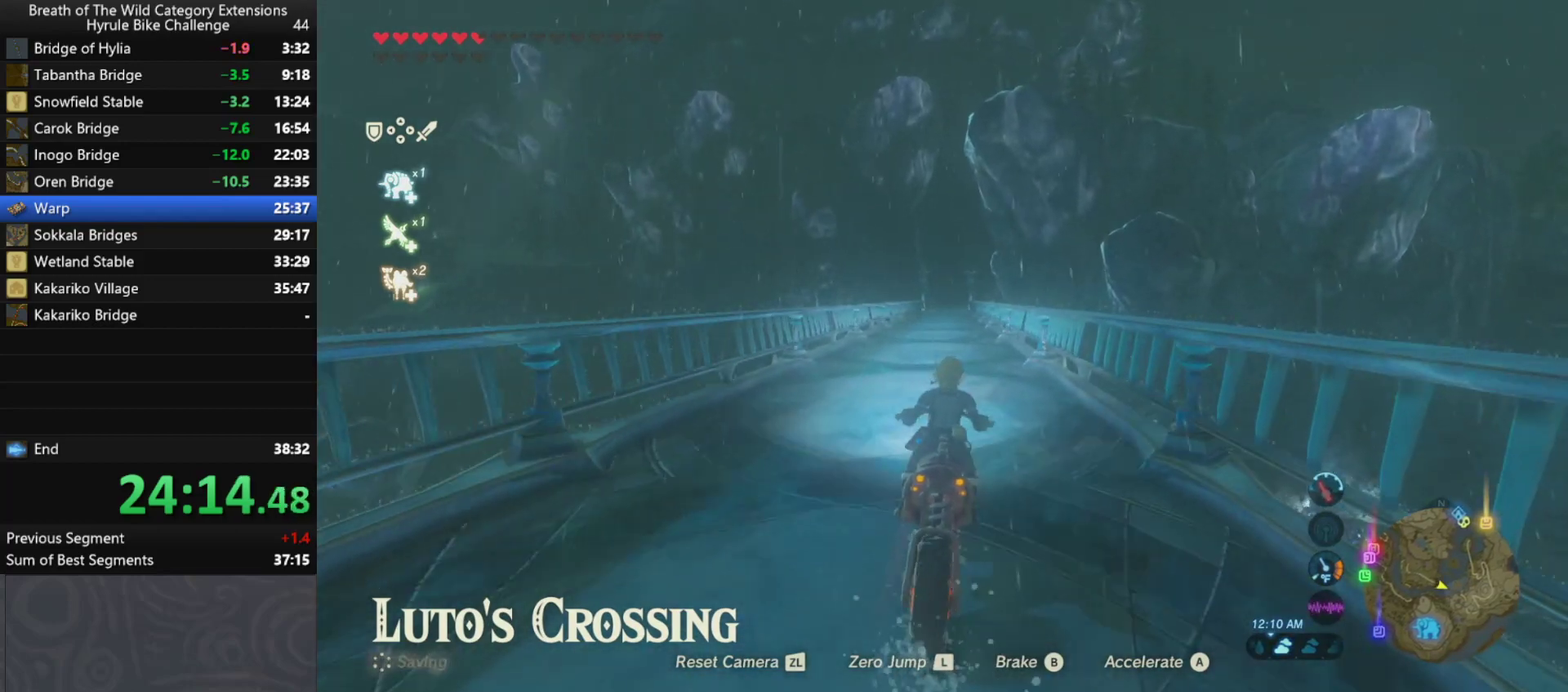
{"buttons": ["A"], "left_stick": "up", "right_stick": "center", "events": []}
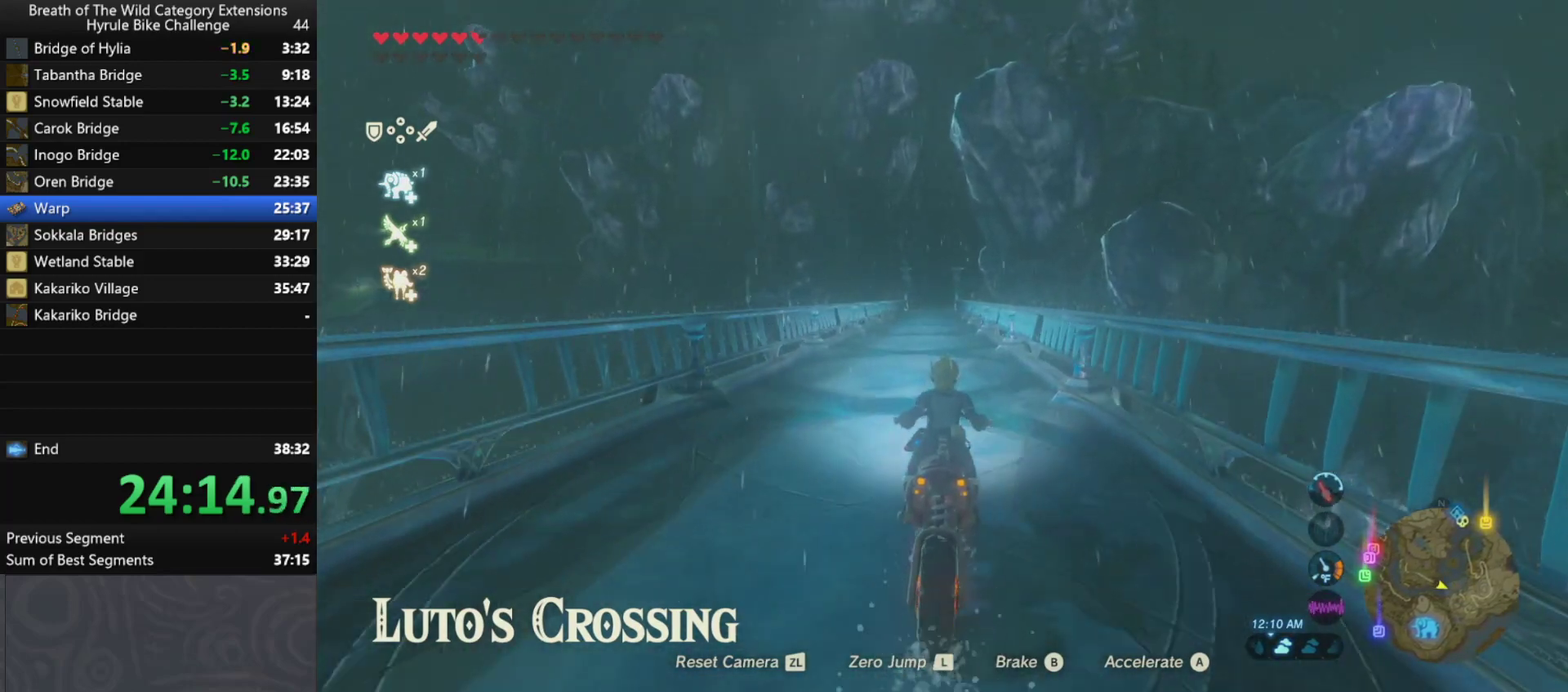
{"buttons": ["A"], "left_stick": "up", "right_stick": "center", "events": []}
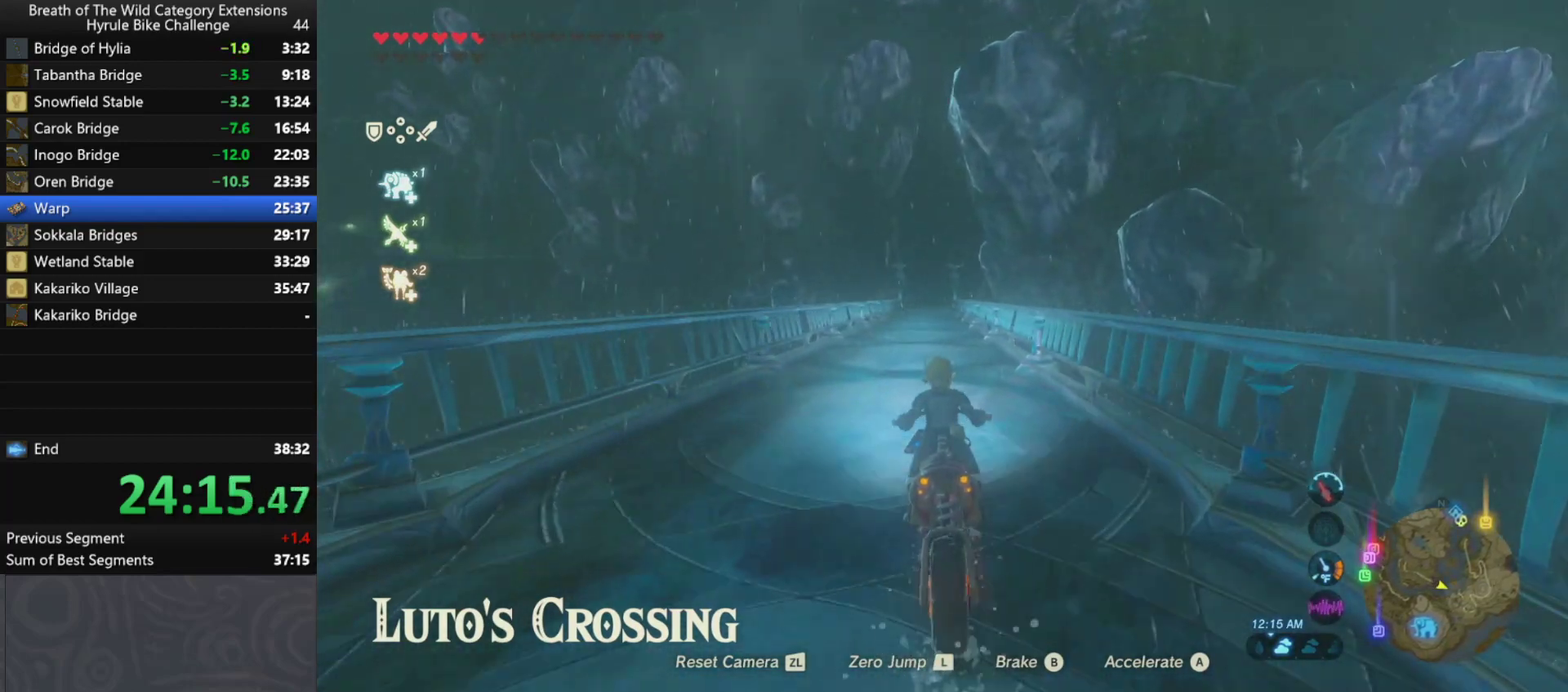
{"buttons": ["A"], "left_stick": "up", "right_stick": "center", "events": []}
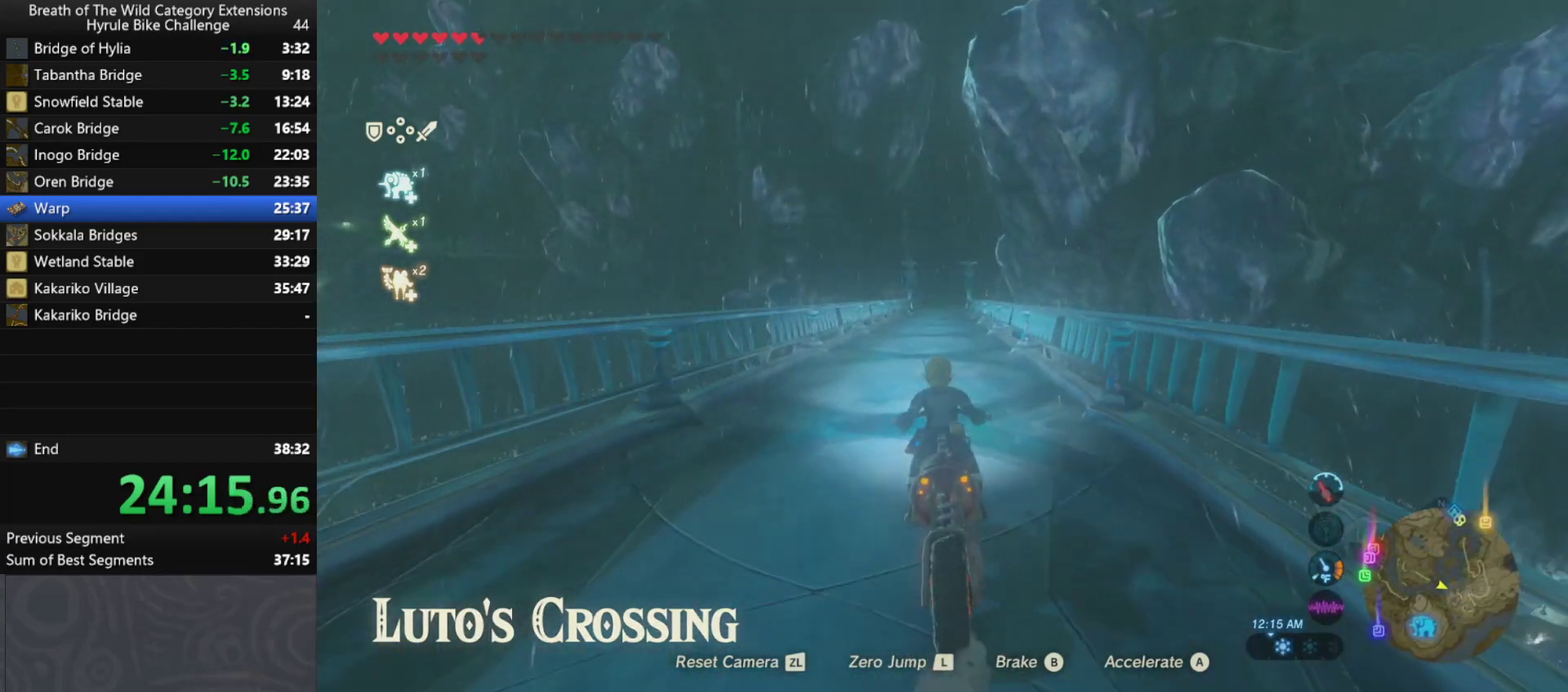
{"buttons": ["A"], "left_stick": "up", "right_stick": "center", "events": []}
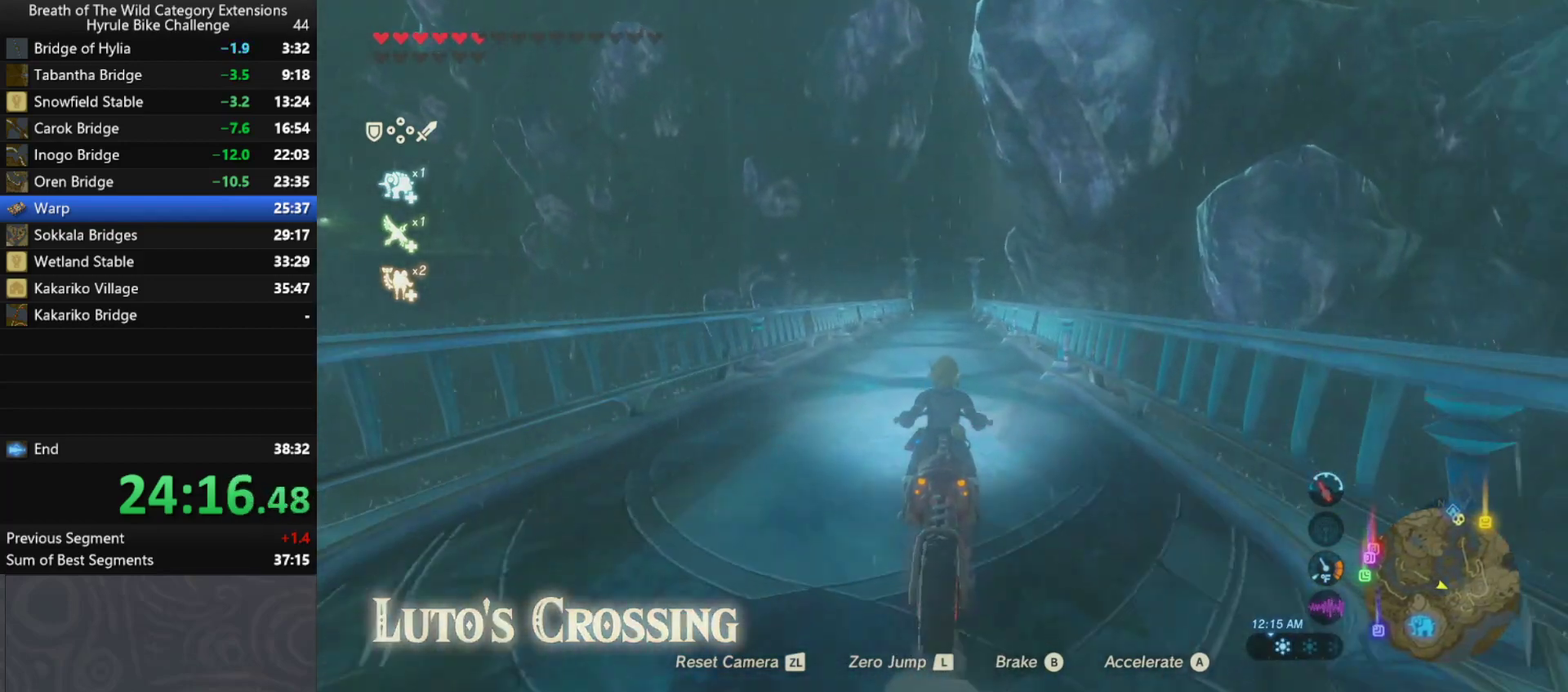
{"buttons": ["A"], "left_stick": "up", "right_stick": "center", "events": []}
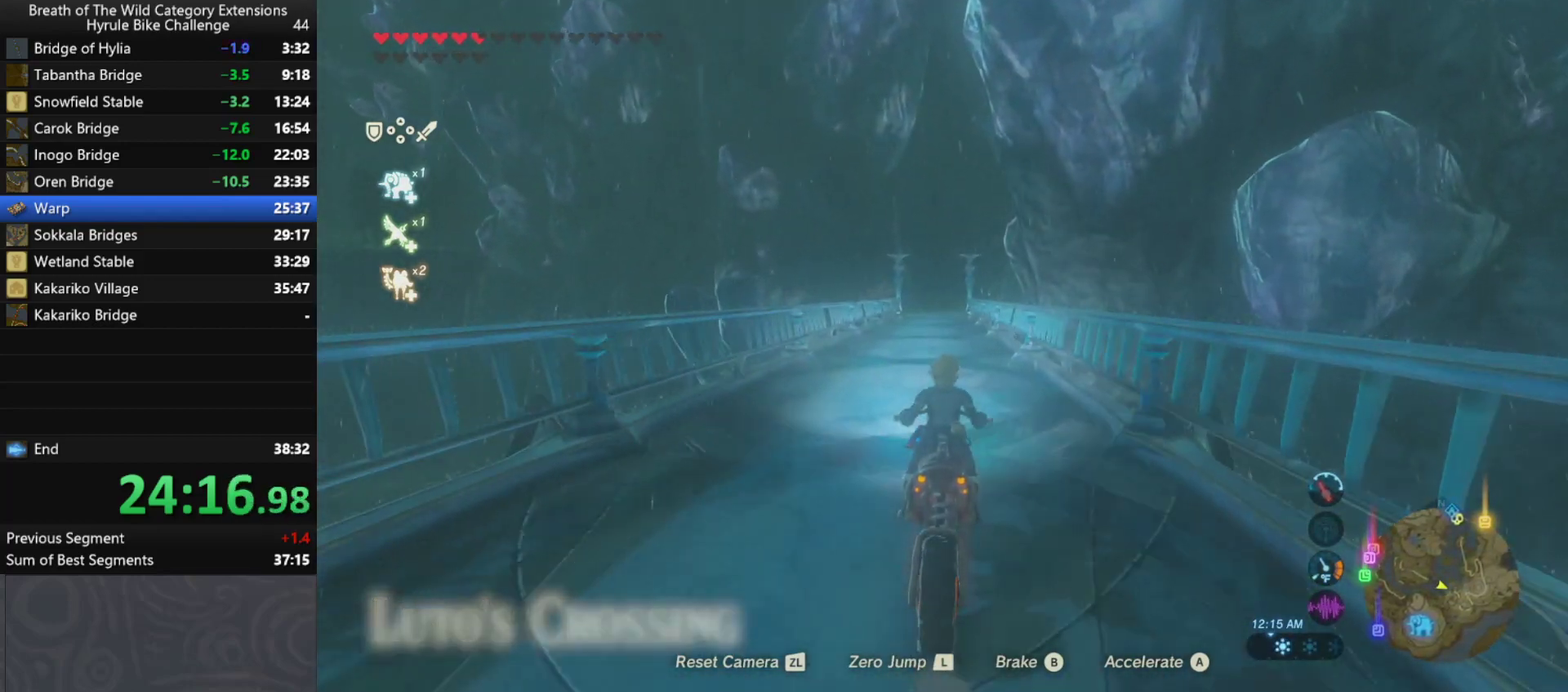
{"buttons": ["A"], "left_stick": "up", "right_stick": "center", "events": []}
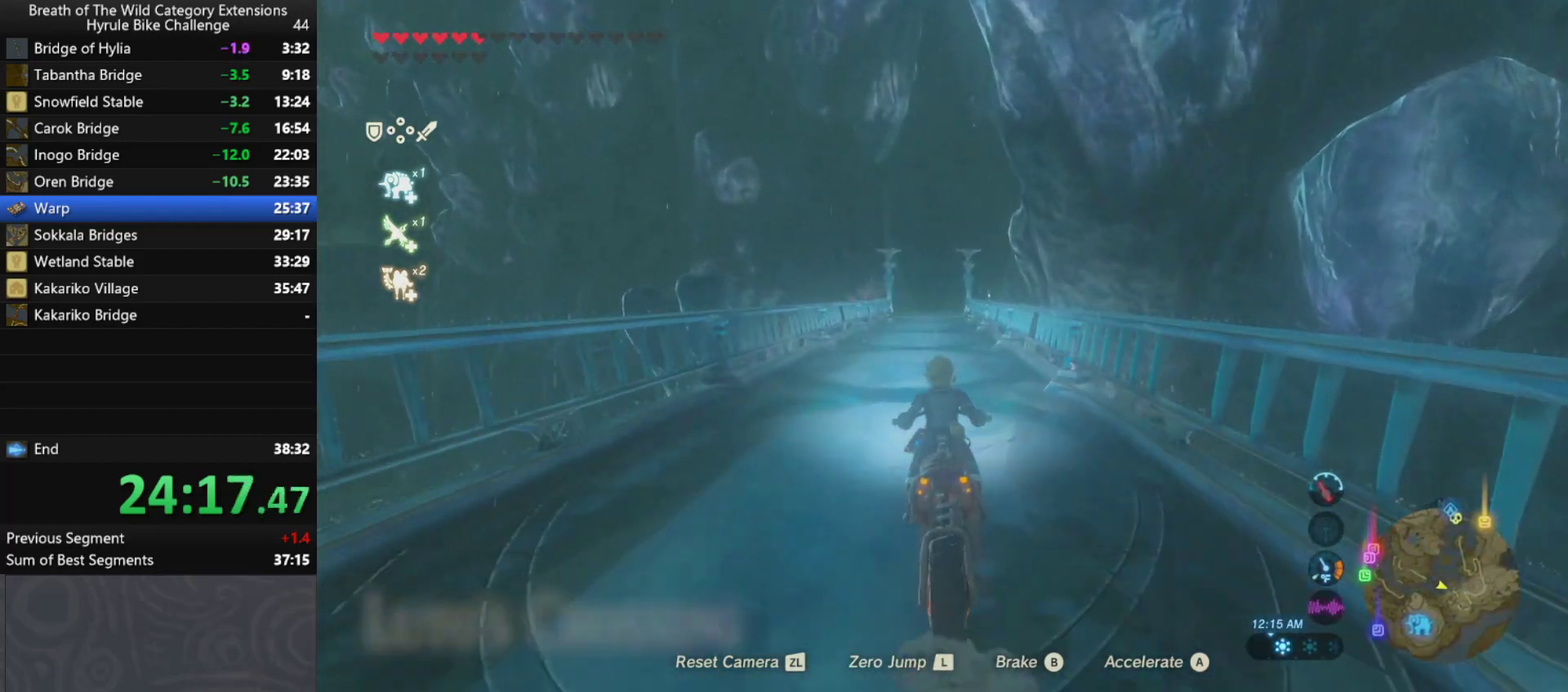
{"buttons": ["A"], "left_stick": "up", "right_stick": "center", "events": []}
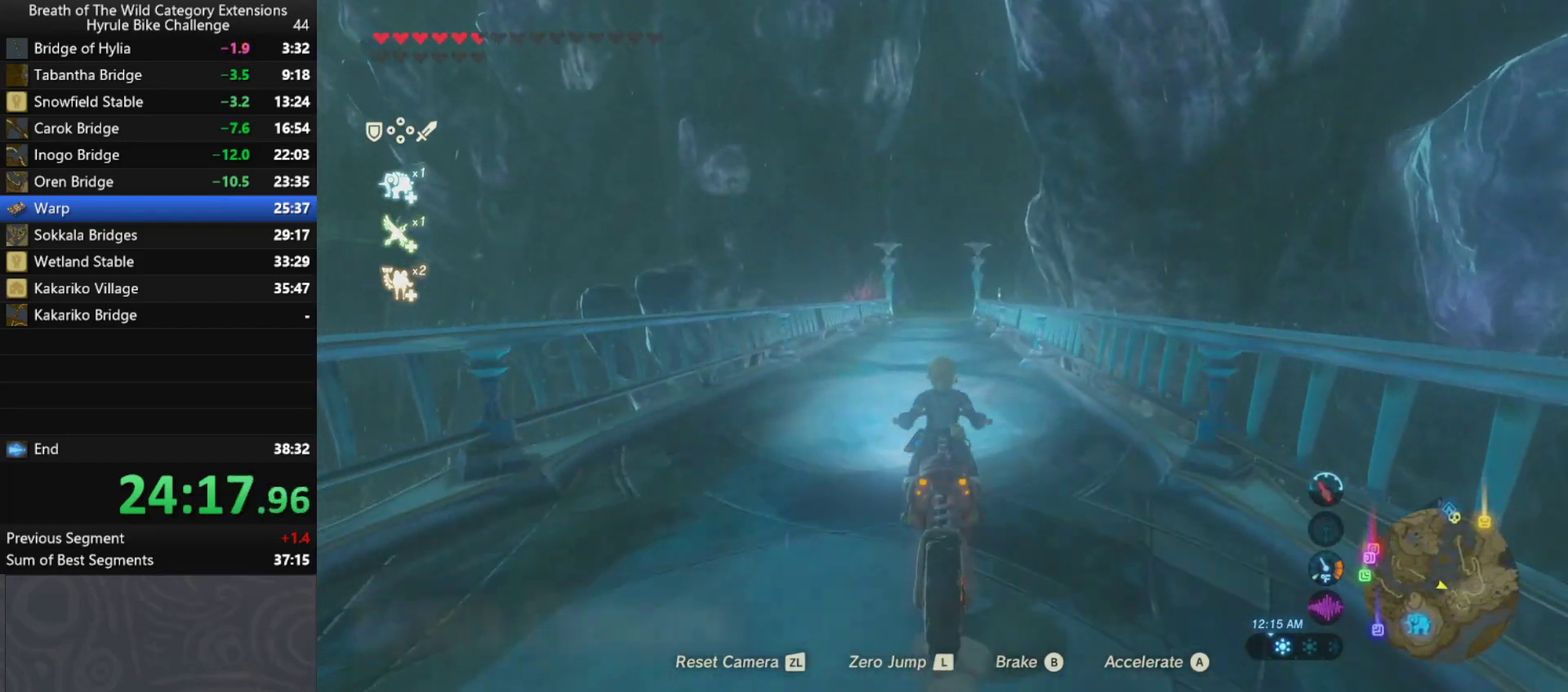
{"buttons": ["A"], "left_stick": "up", "right_stick": "center", "events": []}
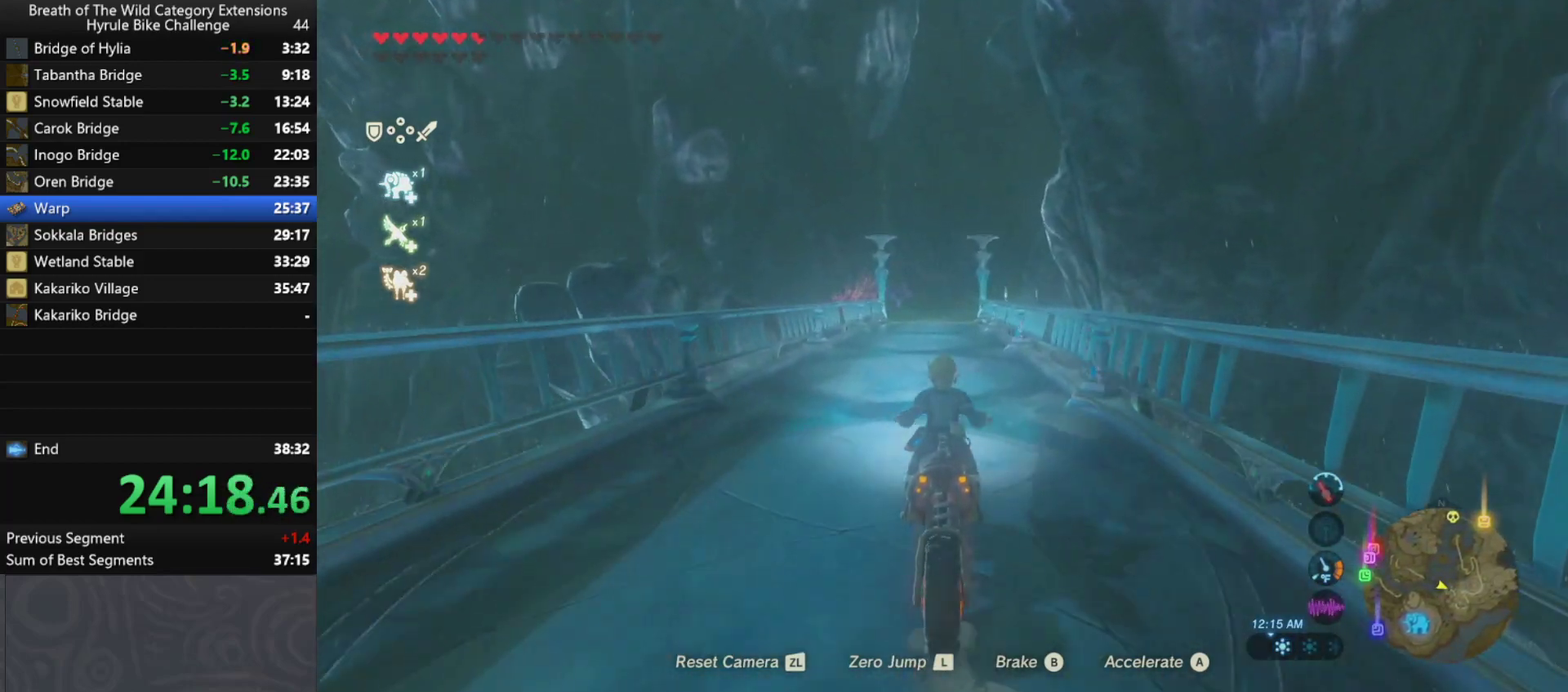
{"buttons": ["A"], "left_stick": "up", "right_stick": "center", "events": []}
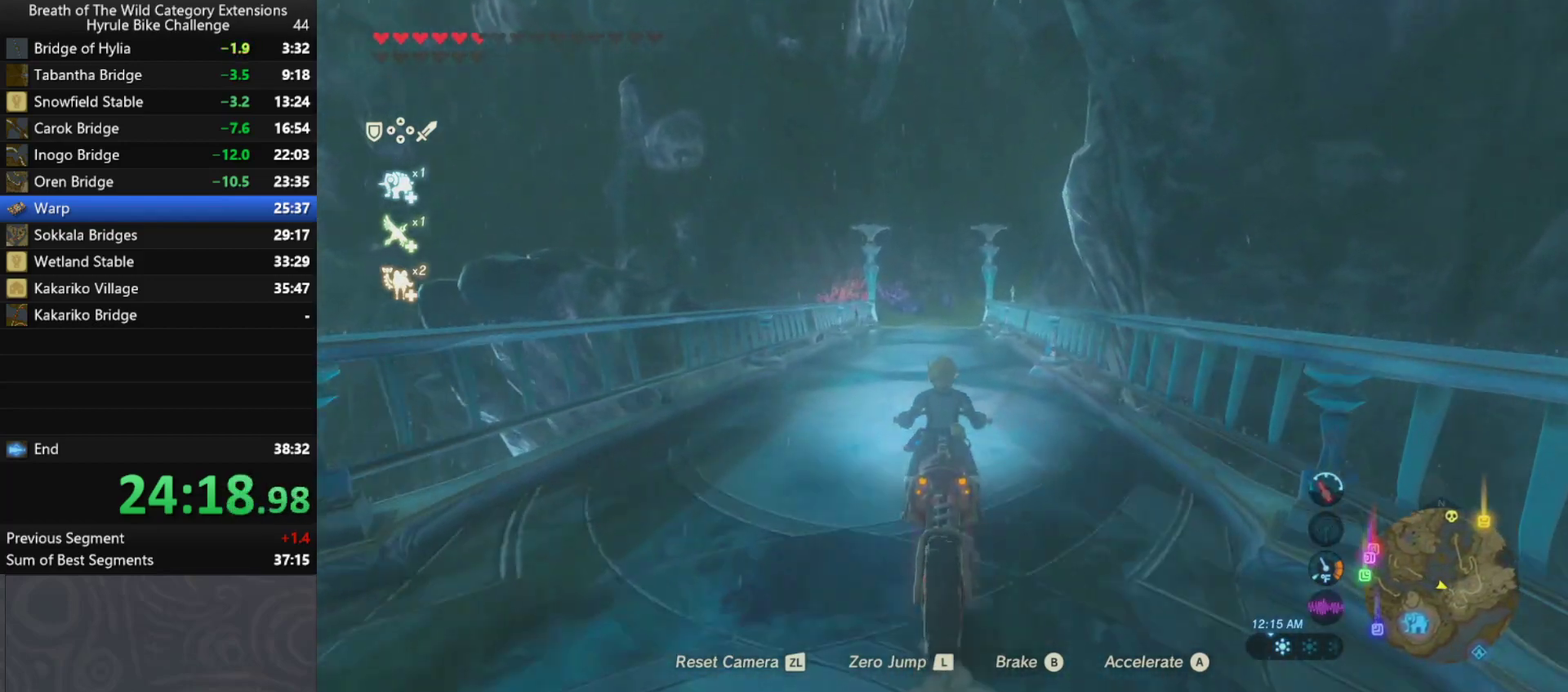
{"buttons": ["A"], "left_stick": "up", "right_stick": "center", "events": []}
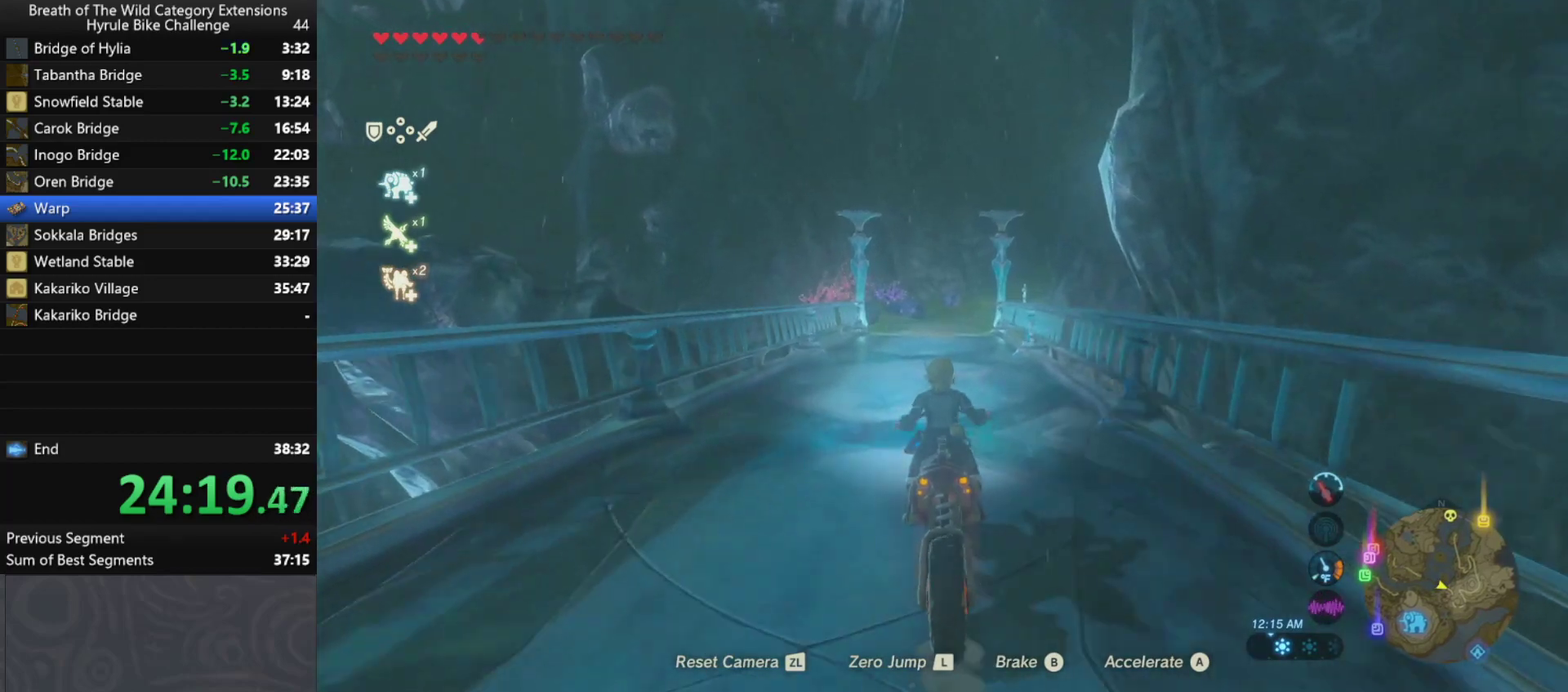
{"buttons": ["A"], "left_stick": "up", "right_stick": "center", "events": []}
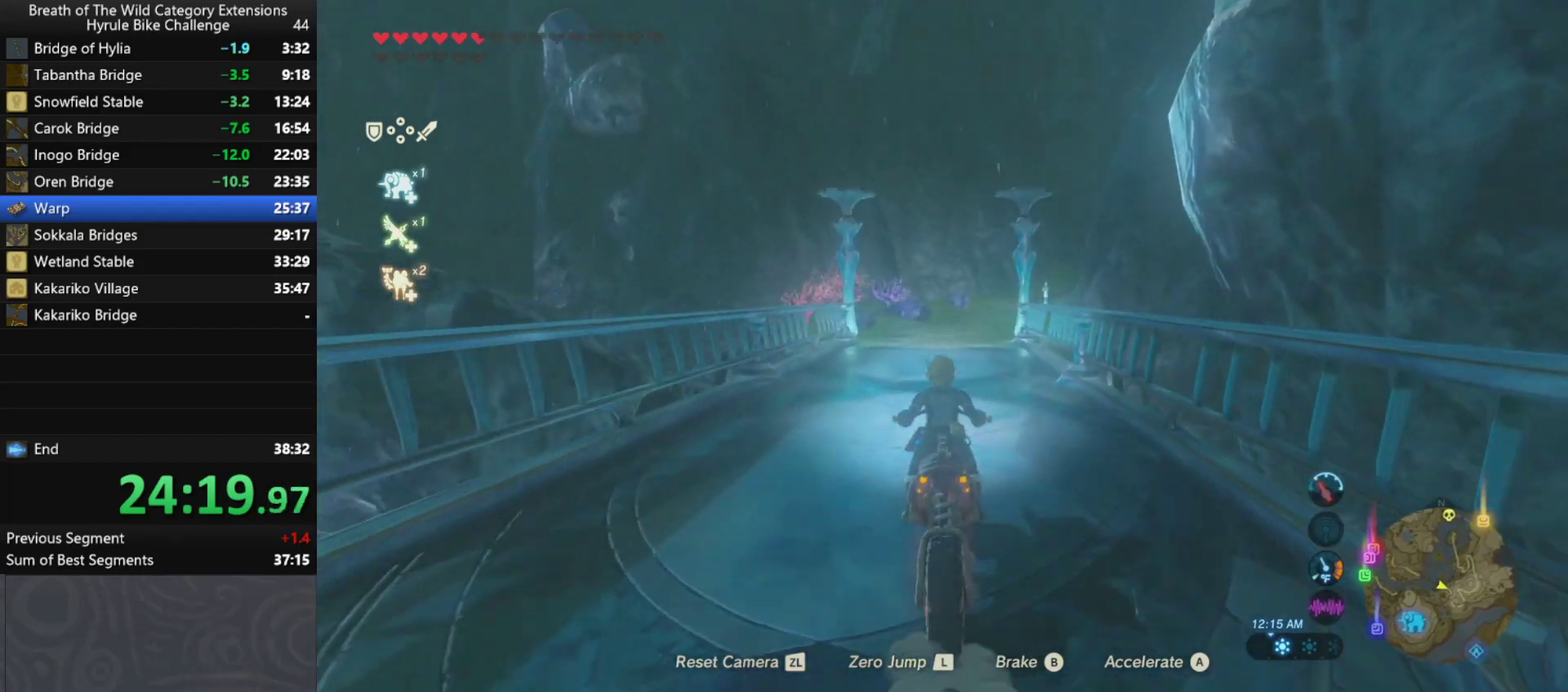
{"buttons": ["A"], "left_stick": "up", "right_stick": "center", "events": []}
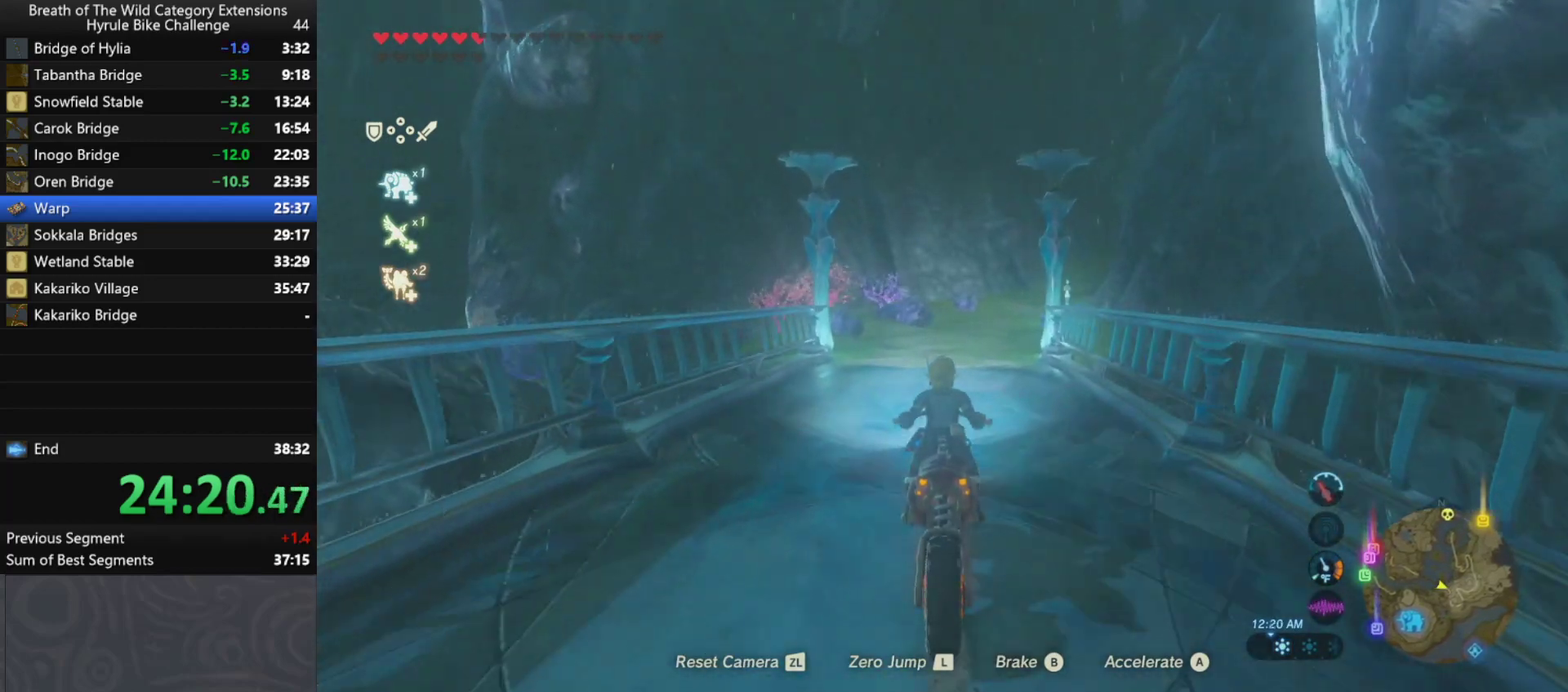
{"buttons": ["A"], "left_stick": "up", "right_stick": "center", "events": []}